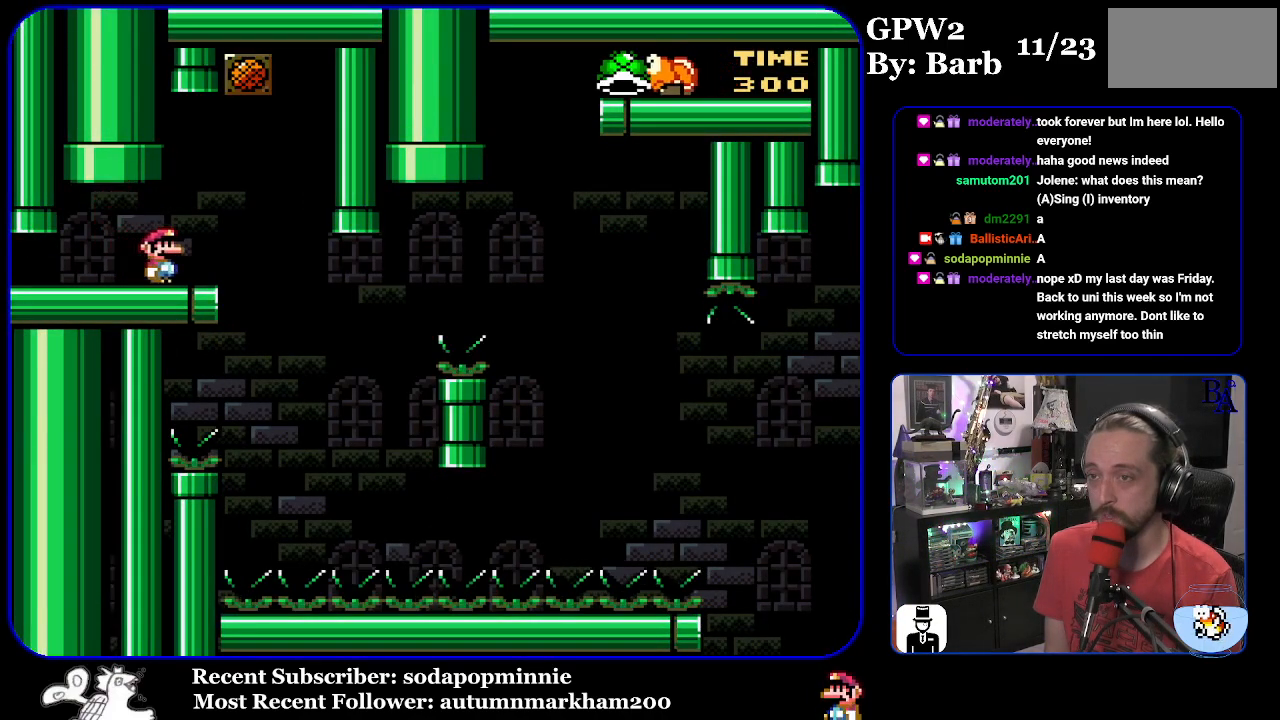
Gameplay with a controller (Nintendo layout); each line is a JSON object with the inputs held at the frame after it. "events" lists button and stick changes between this image and that frame as [ms after this image, input, new state], when the widget could be followed in between. Not read: L3 R3.
{"buttons": ["Y"], "events": [[17, "DPAD_RIGHT", "up"], [67, "DPAD_LEFT", "down"], [200, "DPAD_LEFT", "up"]]}
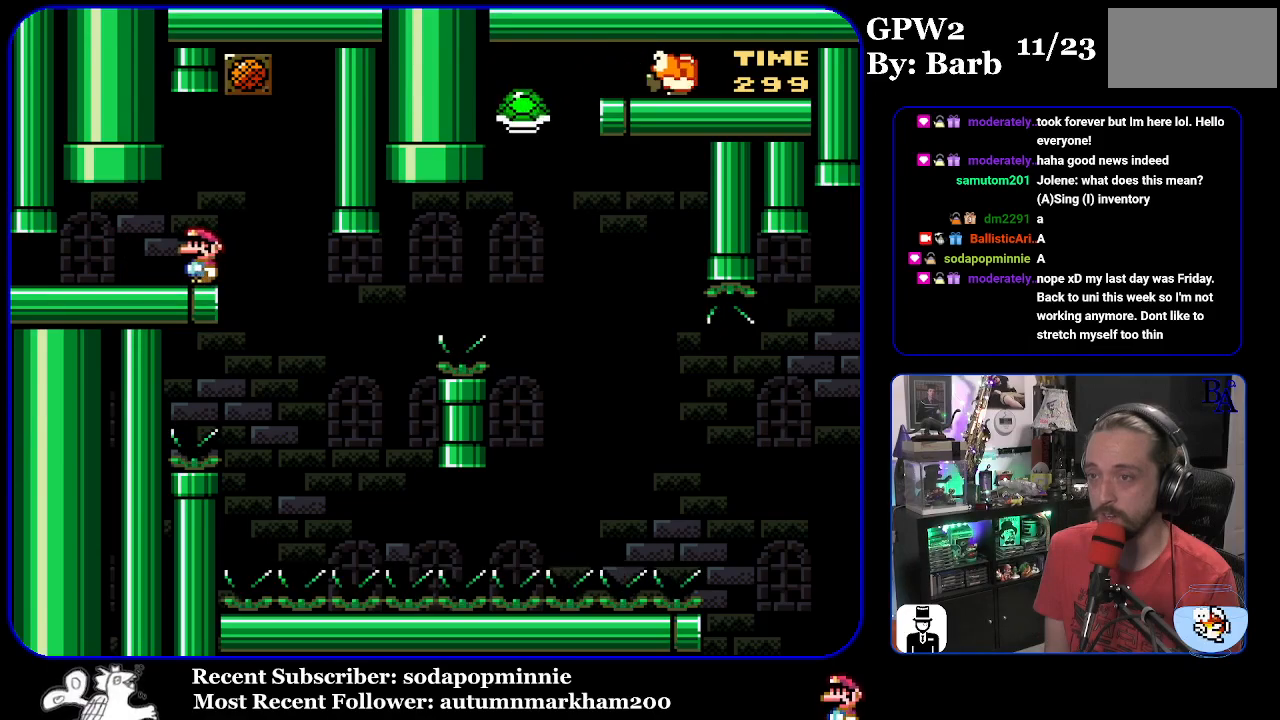
{"buttons": ["Y", "DPAD_RIGHT"], "events": [[267, "DPAD_RIGHT", "down"]]}
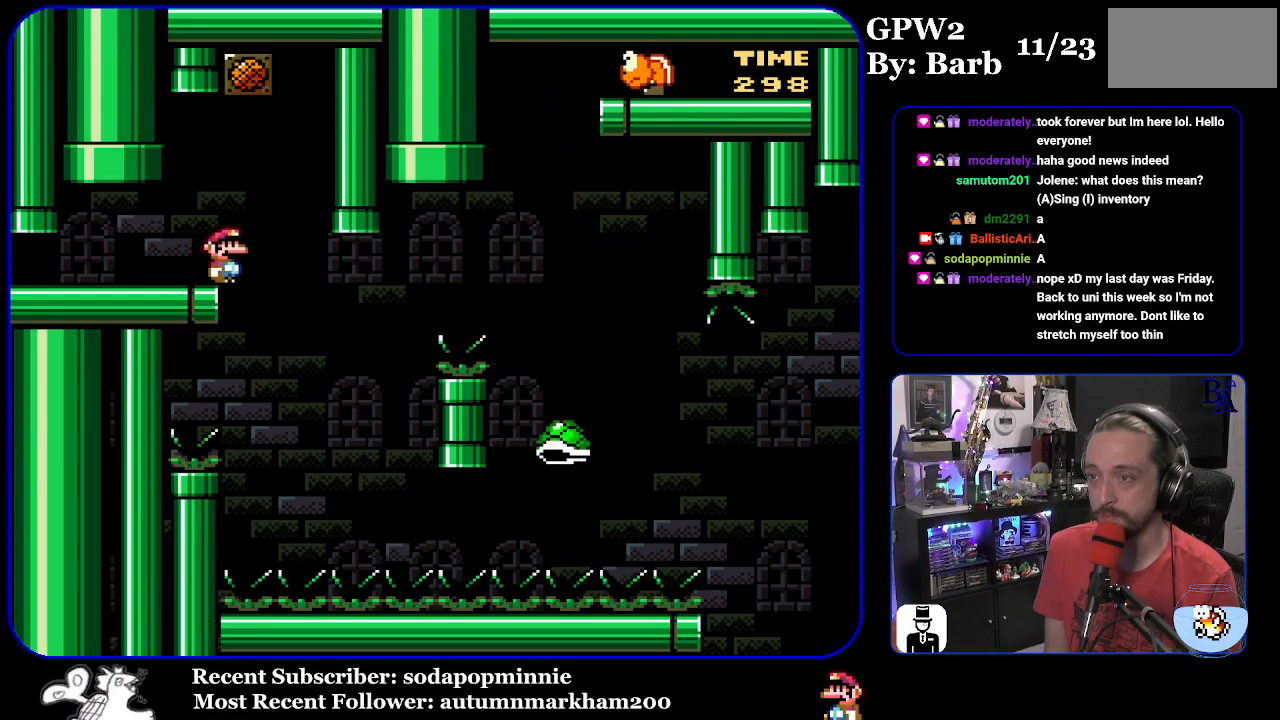
{"buttons": ["B", "Y", "DPAD_RIGHT"], "events": [[100, "B", "down"], [100, "DPAD_RIGHT", "up"], [150, "DPAD_LEFT", "down"], [250, "DPAD_LEFT", "up"], [267, "DPAD_RIGHT", "down"]]}
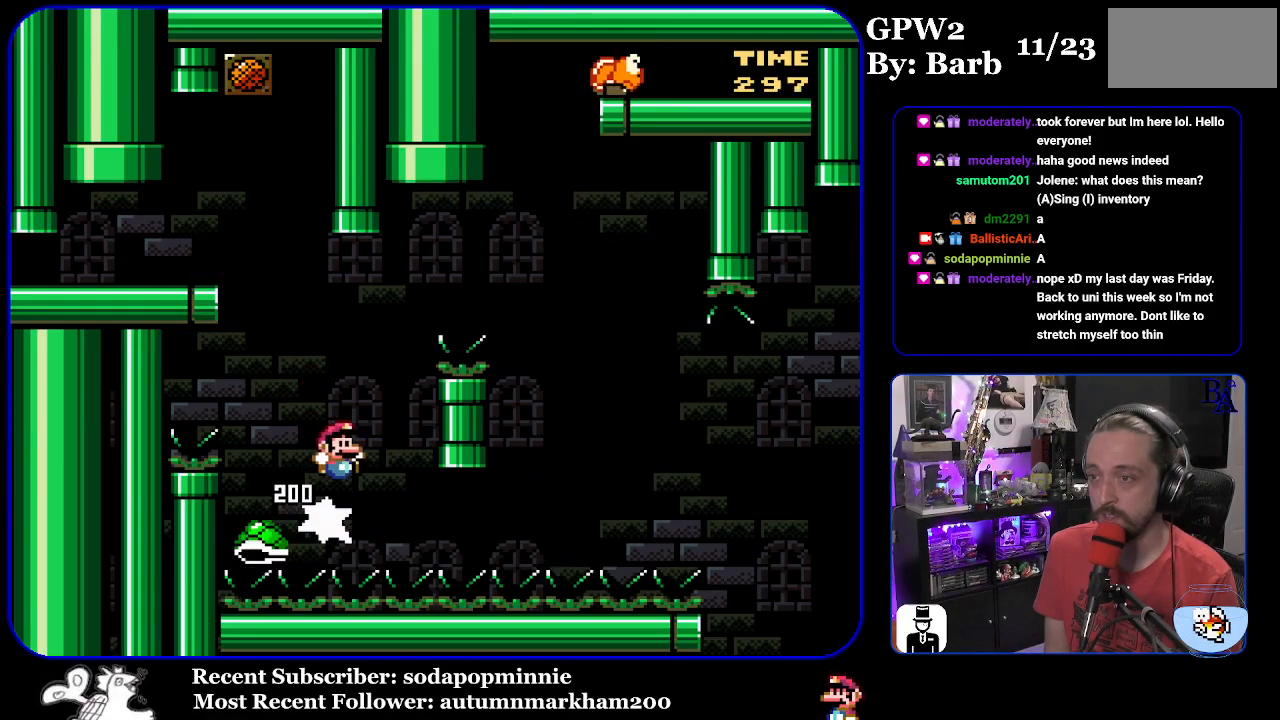
{"buttons": ["Y", "DPAD_RIGHT"], "events": [[367, "B", "up"]]}
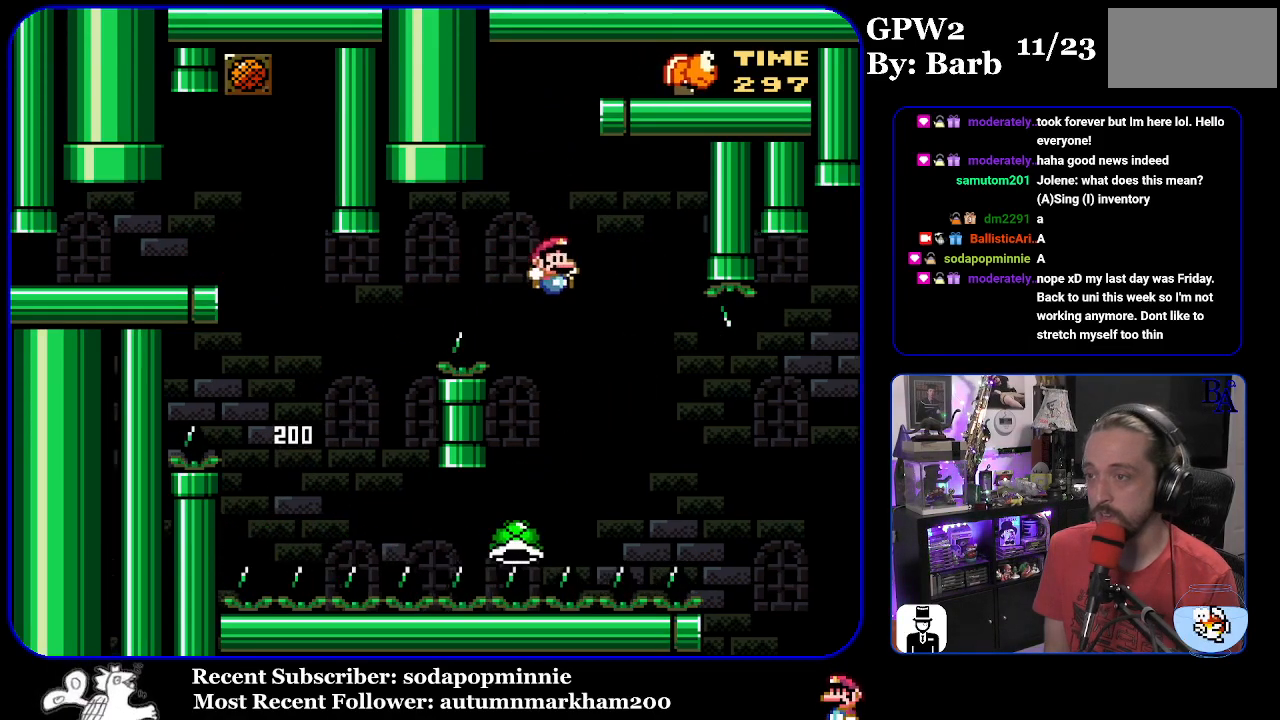
{"buttons": ["Y", "DPAD_RIGHT"], "events": [[117, "B", "down"], [500, "B", "up"]]}
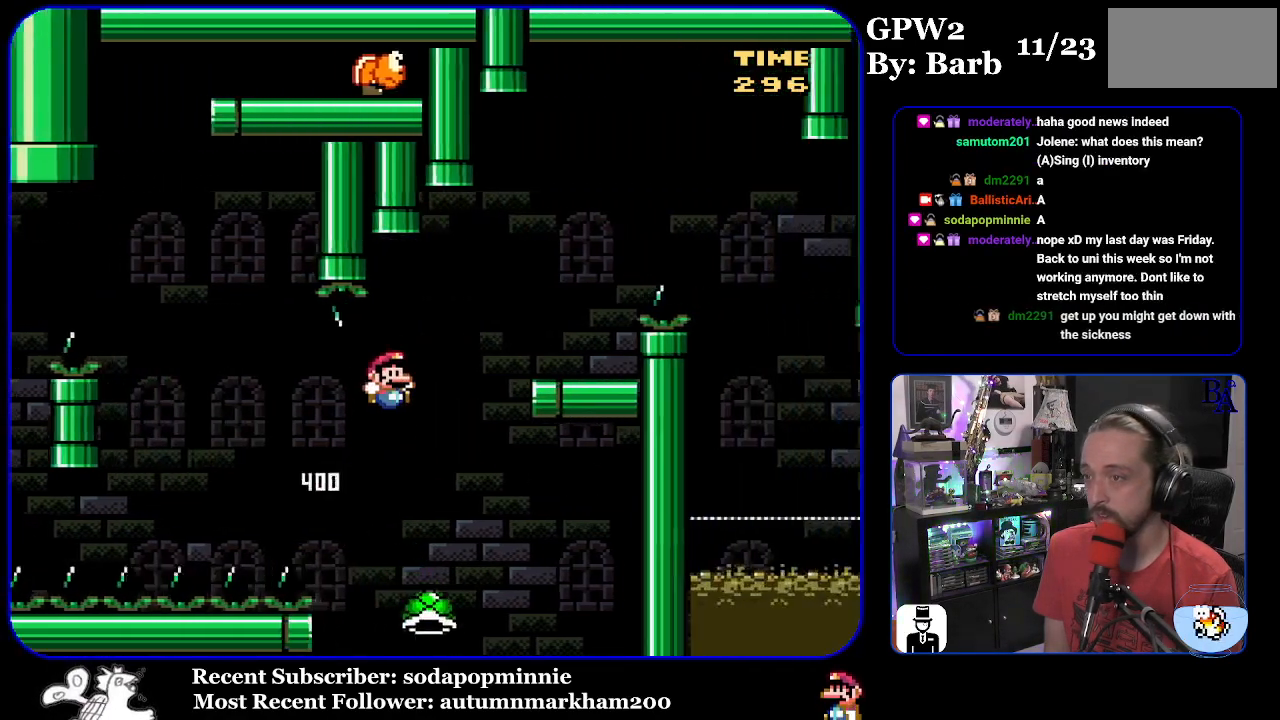
{"buttons": ["B", "Y"], "events": [[67, "B", "down"], [267, "DPAD_RIGHT", "up"], [317, "DPAD_LEFT", "down"], [467, "DPAD_LEFT", "up"]]}
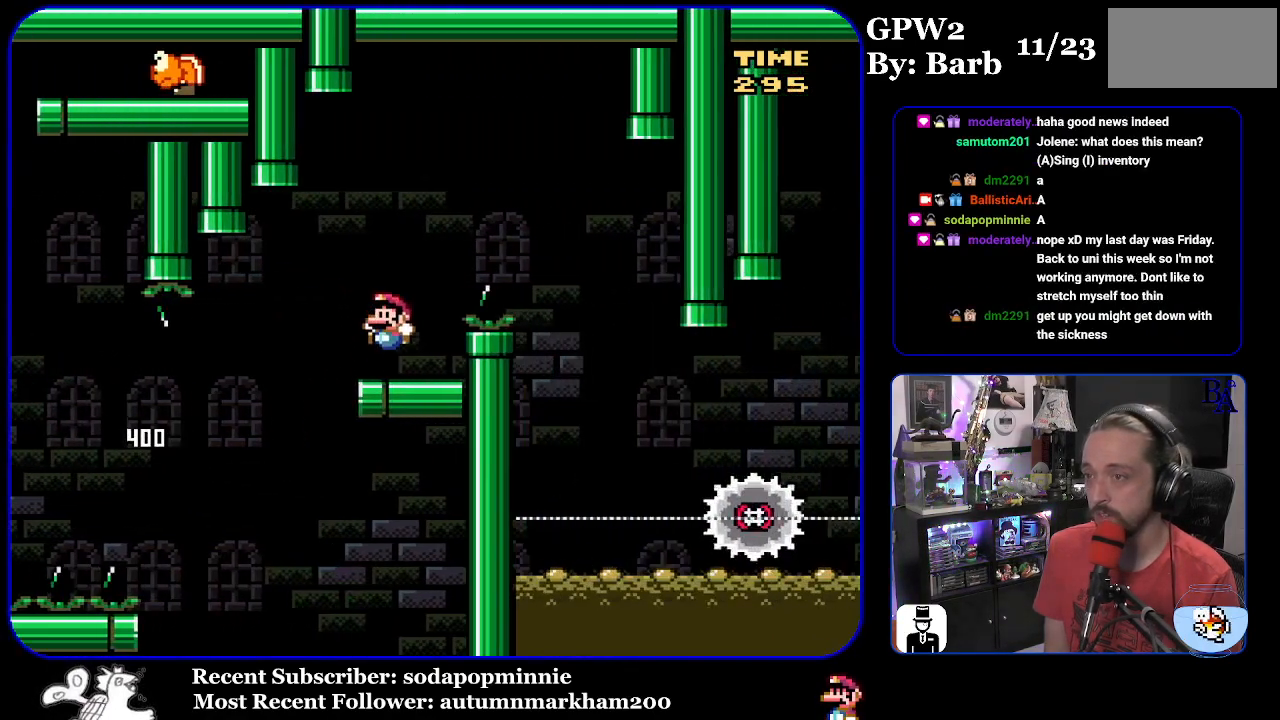
{"buttons": ["A", "X", "DPAD_RIGHT"], "events": [[17, "B", "up"], [17, "Y", "up"], [67, "DPAD_RIGHT", "down"], [100, "A", "down"], [133, "X", "down"]]}
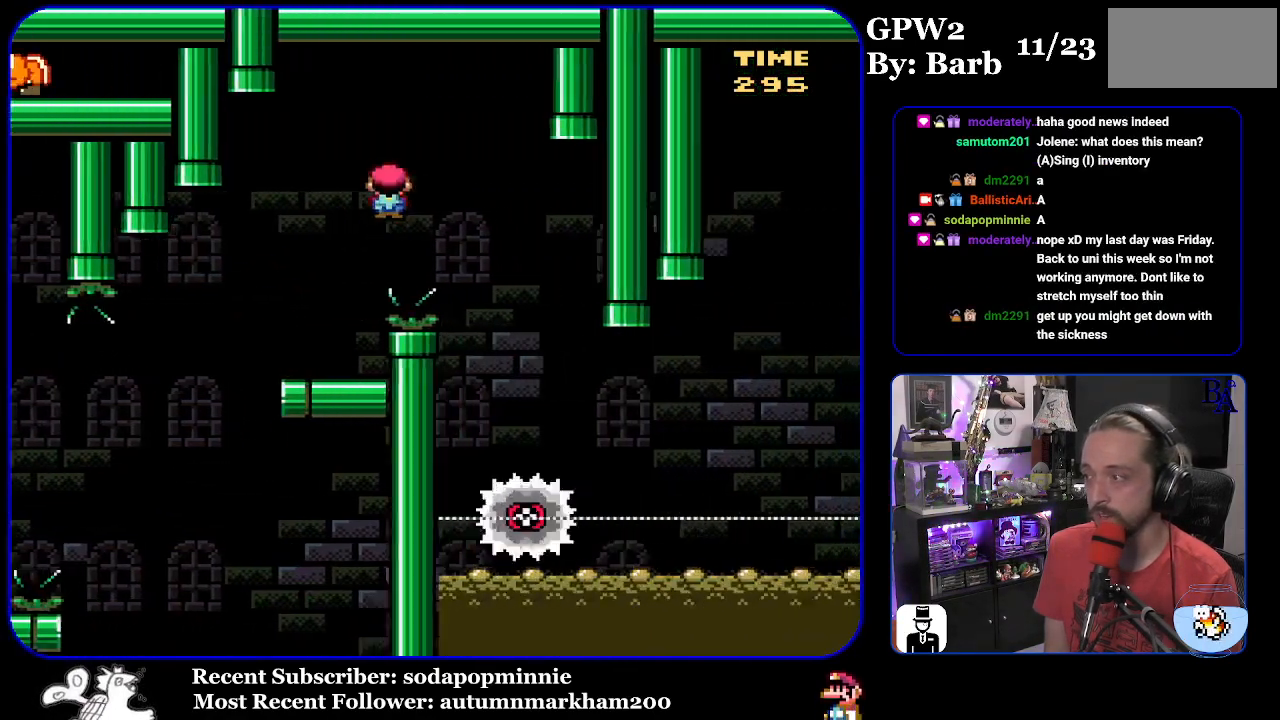
{"buttons": ["X", "DPAD_RIGHT"], "events": [[183, "DPAD_RIGHT", "up"], [217, "A", "up"], [233, "DPAD_LEFT", "down"], [367, "DPAD_LEFT", "up"], [417, "DPAD_RIGHT", "down"]]}
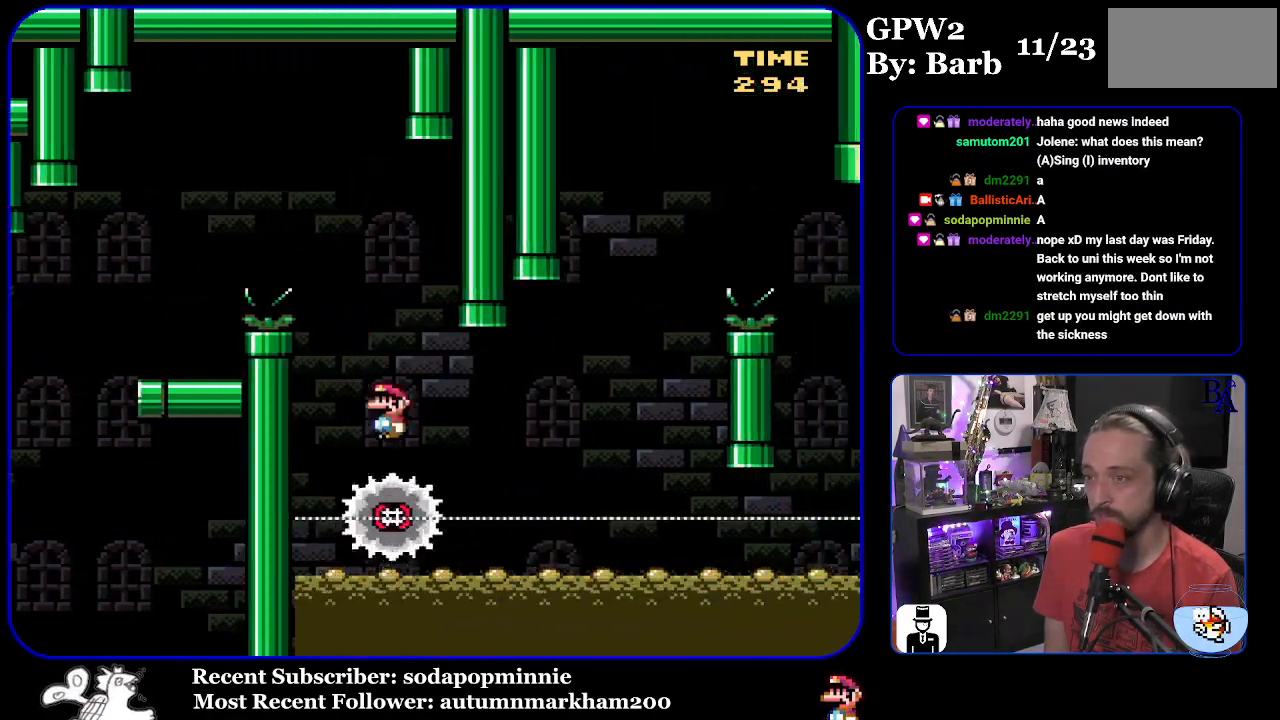
{"buttons": ["A", "X", "DPAD_LEFT"], "events": [[467, "A", "down"], [467, "DPAD_DOWN", "down"], [467, "DPAD_RIGHT", "up"], [500, "DPAD_DOWN", "up"], [500, "DPAD_LEFT", "down"]]}
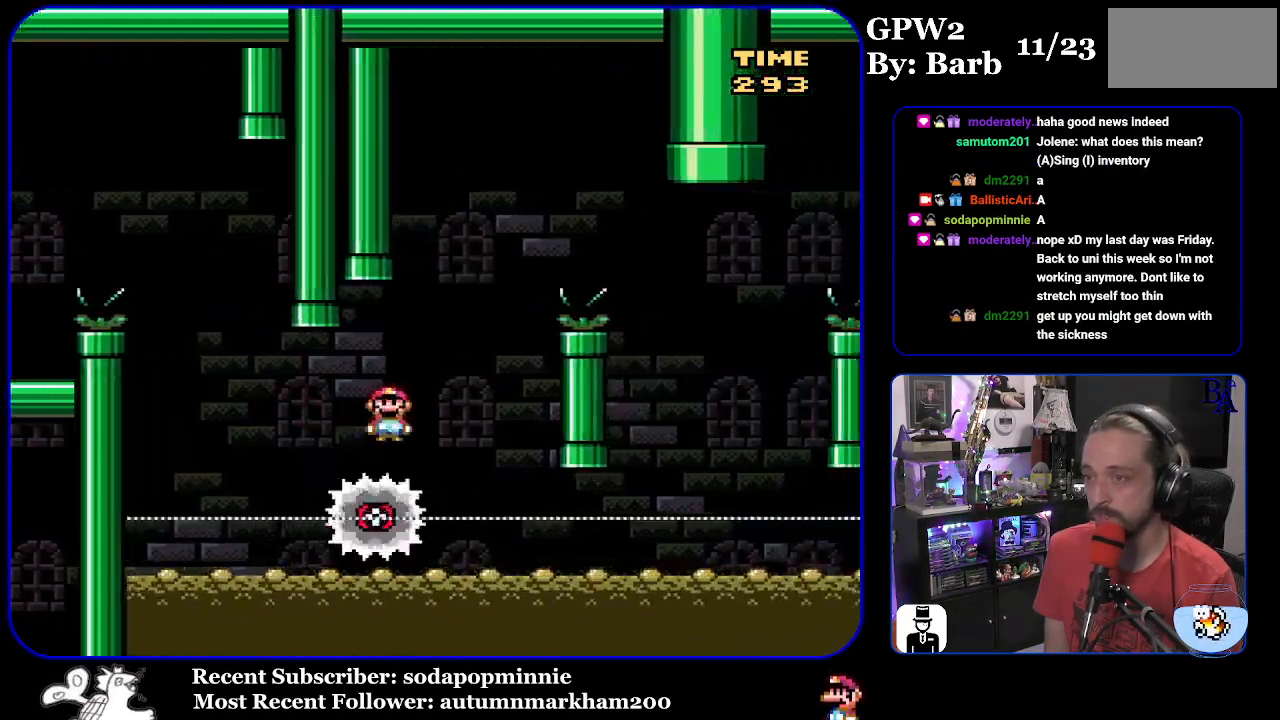
{"buttons": ["A", "X", "DPAD_RIGHT"], "events": [[83, "DPAD_LEFT", "up"], [133, "DPAD_RIGHT", "down"]]}
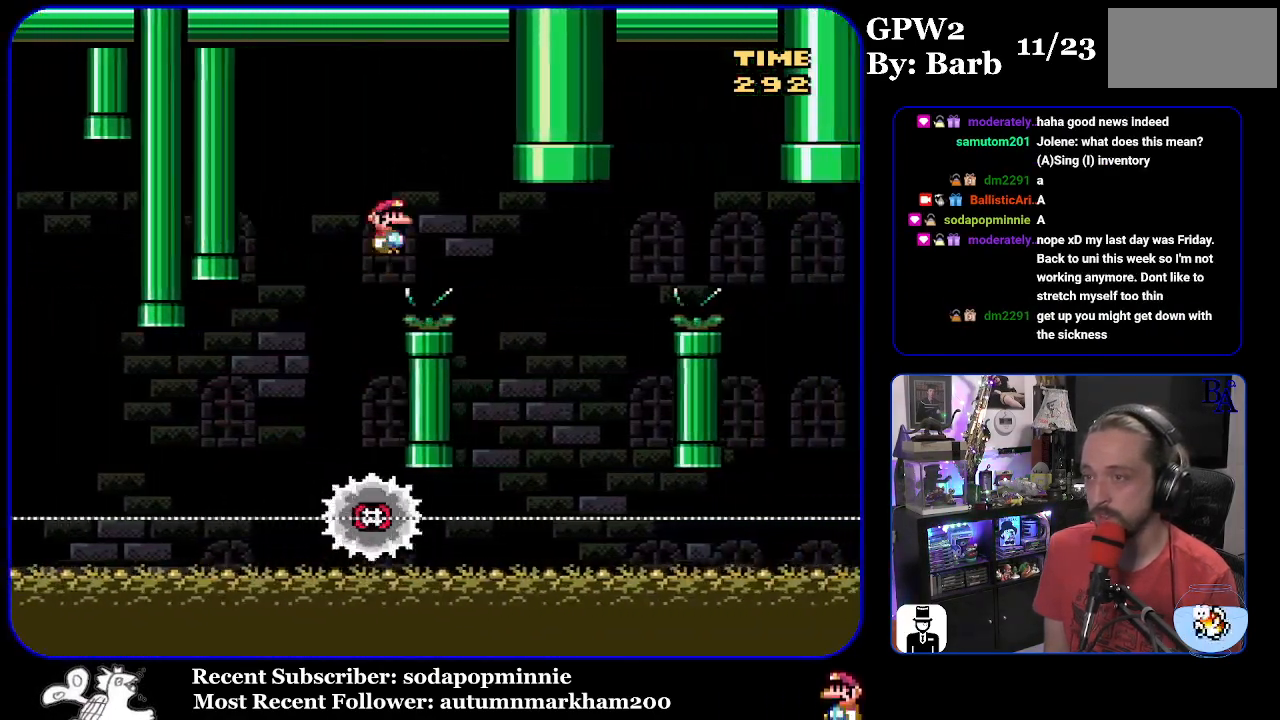
{"buttons": ["A", "X"], "events": [[67, "A", "up"], [283, "DPAD_RIGHT", "up"], [333, "DPAD_LEFT", "down"], [433, "A", "down"], [450, "DPAD_LEFT", "up"]]}
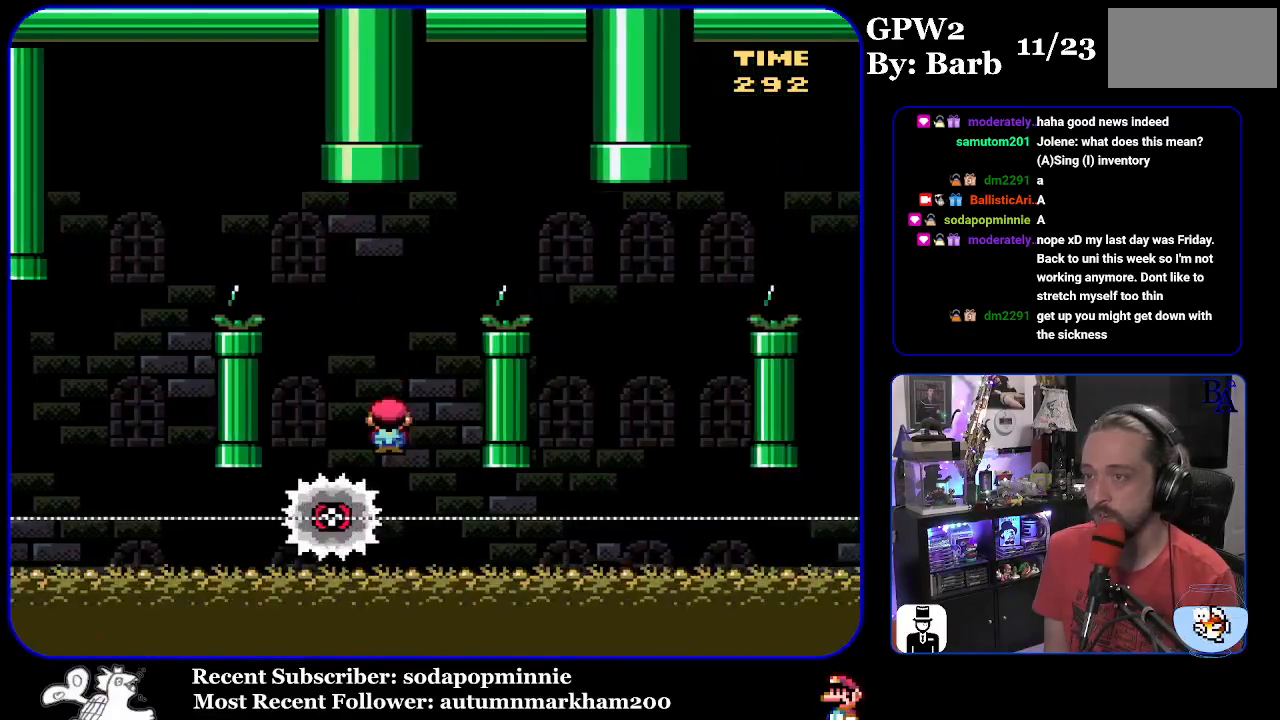
{"buttons": ["A", "X", "DPAD_RIGHT"], "events": [[50, "DPAD_RIGHT", "down"]]}
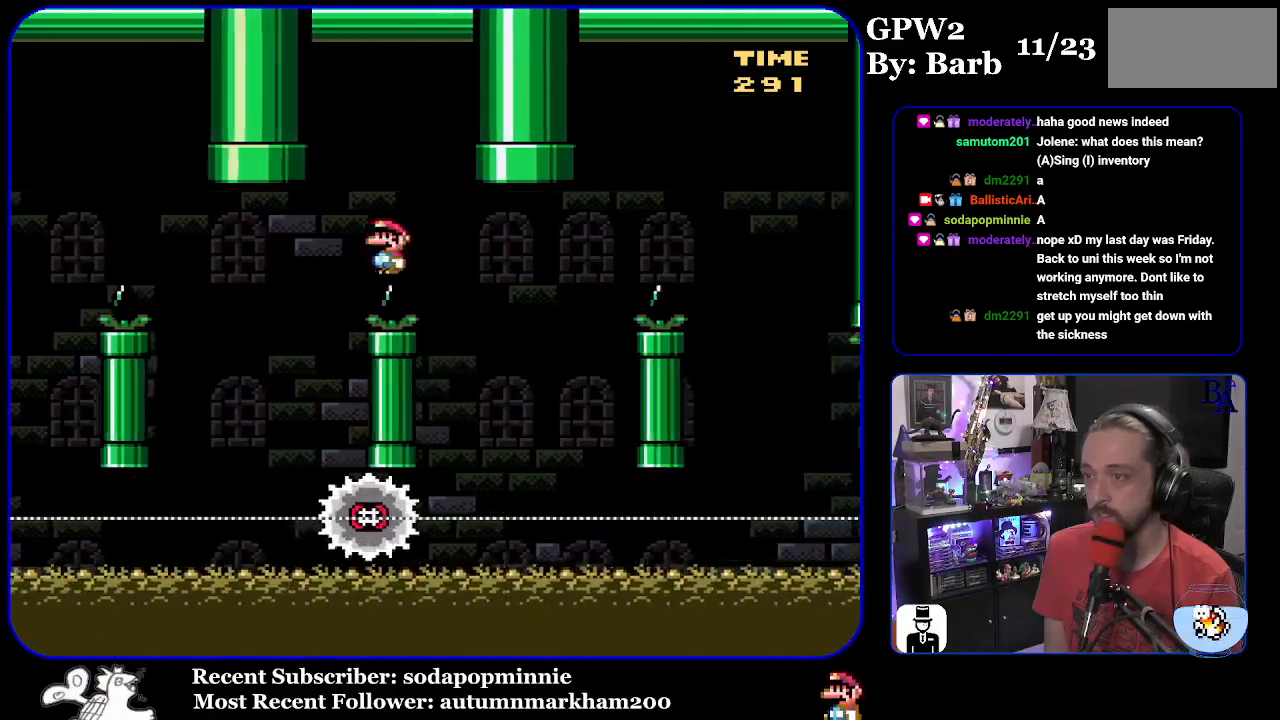
{"buttons": ["A", "X", "DPAD_RIGHT"], "events": [[50, "A", "up"], [200, "DPAD_RIGHT", "up"], [250, "DPAD_LEFT", "down"], [317, "A", "down"], [383, "DPAD_LEFT", "up"], [483, "DPAD_RIGHT", "down"]]}
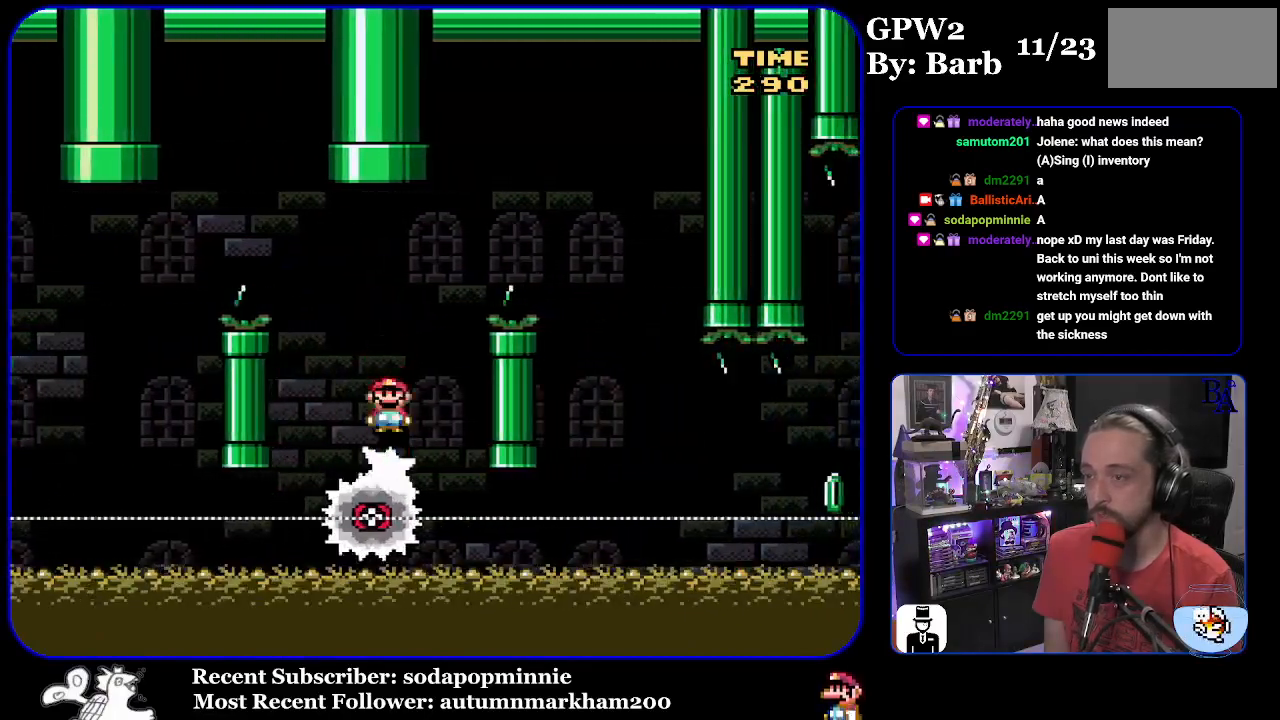
{"buttons": ["X", "DPAD_RIGHT"], "events": [[500, "A", "up"]]}
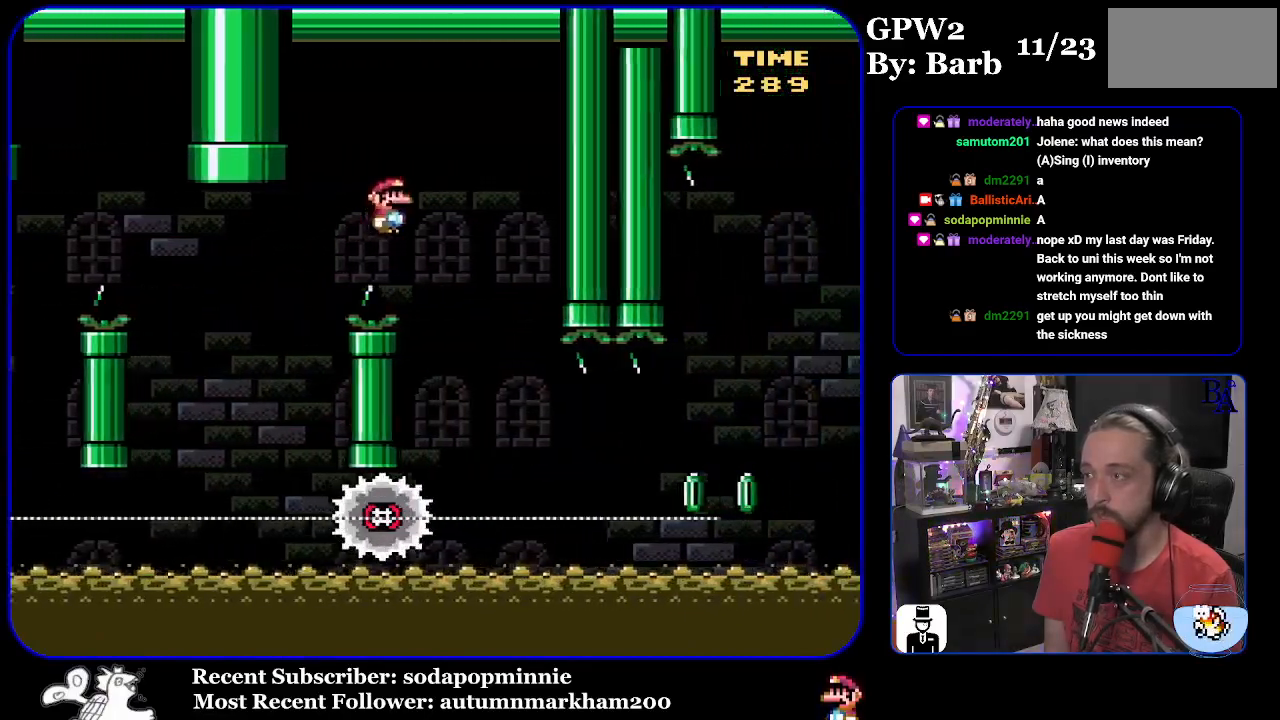
{"buttons": ["X", "DPAD_RIGHT"], "events": [[150, "DPAD_DOWN", "down"], [150, "DPAD_RIGHT", "up"], [167, "DPAD_DOWN", "up"], [167, "DPAD_LEFT", "down"], [300, "DPAD_LEFT", "up"], [333, "DPAD_RIGHT", "down"]]}
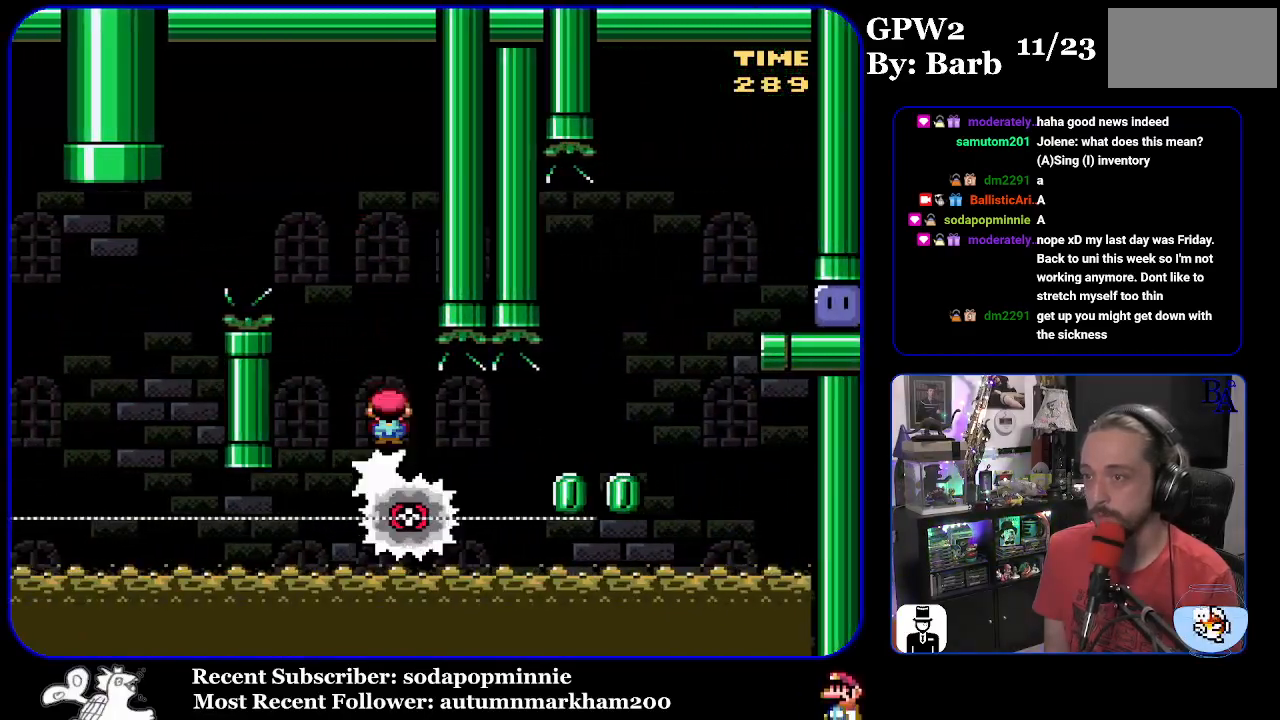
{"buttons": ["A", "X", "DPAD_RIGHT"], "events": [[300, "A", "down"], [367, "DPAD_RIGHT", "up"], [383, "DPAD_LEFT", "down"], [433, "DPAD_LEFT", "up"], [467, "DPAD_RIGHT", "down"]]}
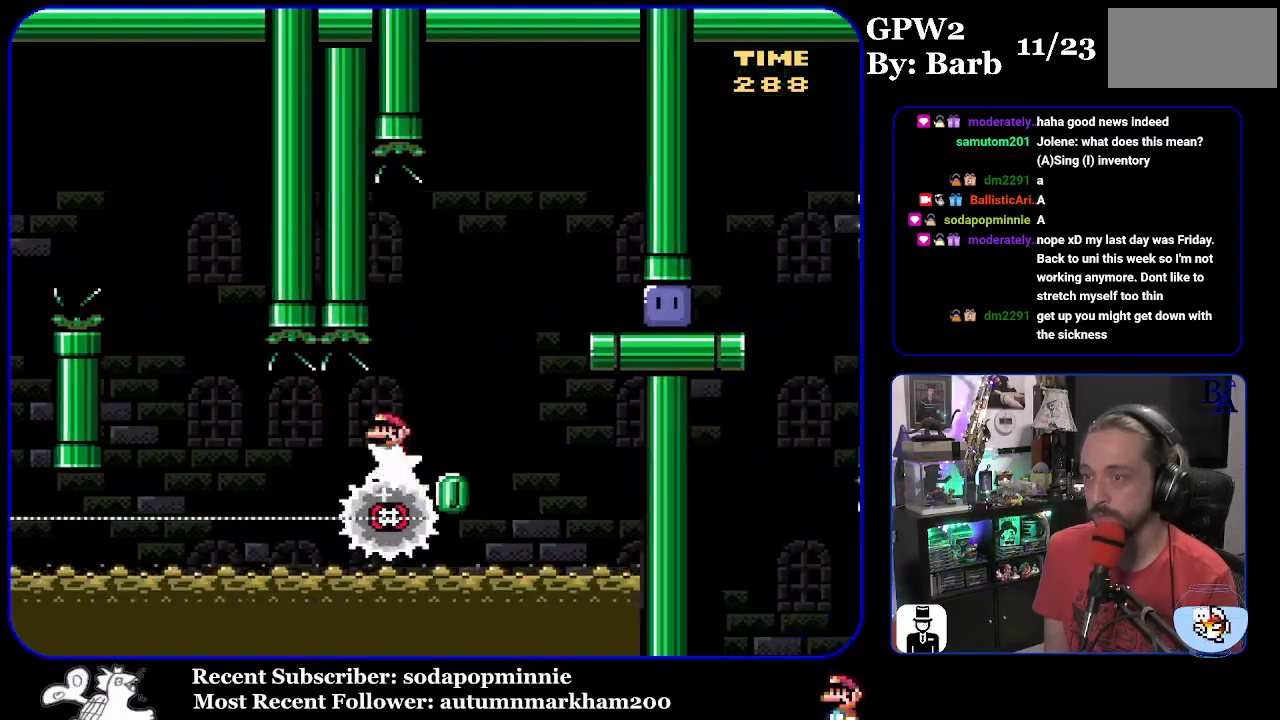
{"buttons": ["DPAD_RIGHT"], "events": [[267, "A", "up"], [367, "X", "up"]]}
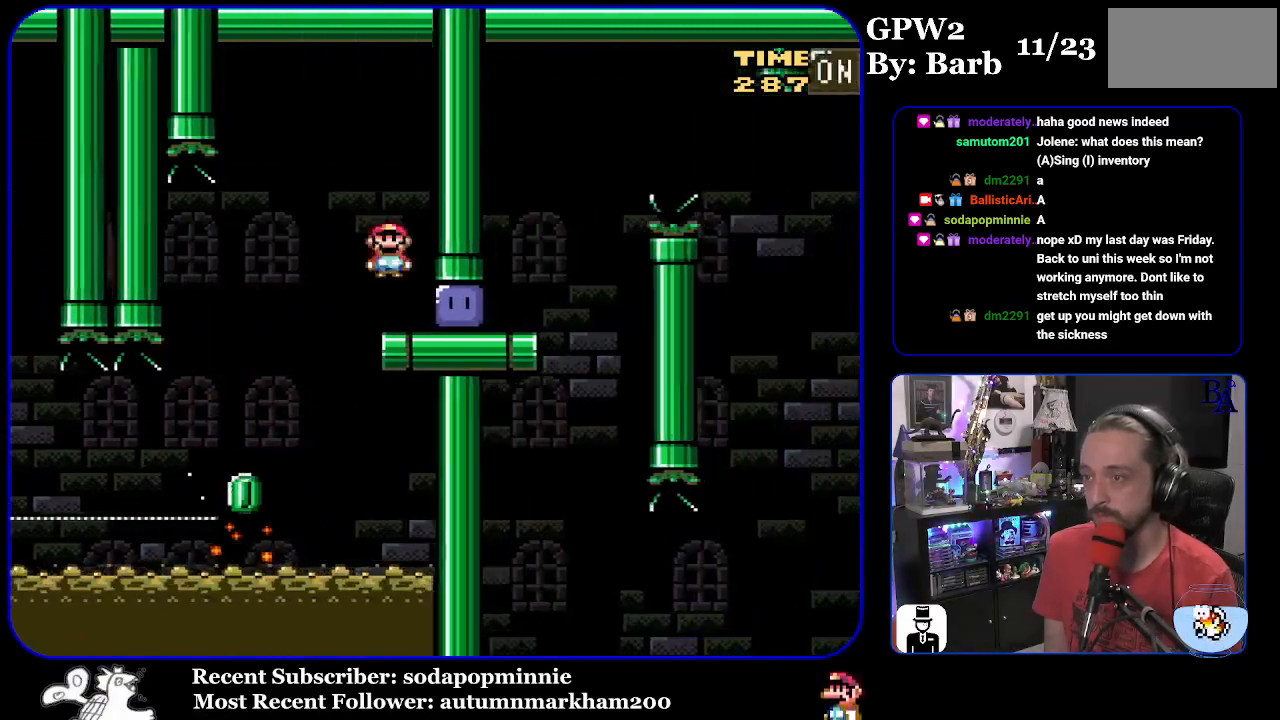
{"buttons": ["Y", "DPAD_RIGHT"], "events": [[133, "Y", "down"]]}
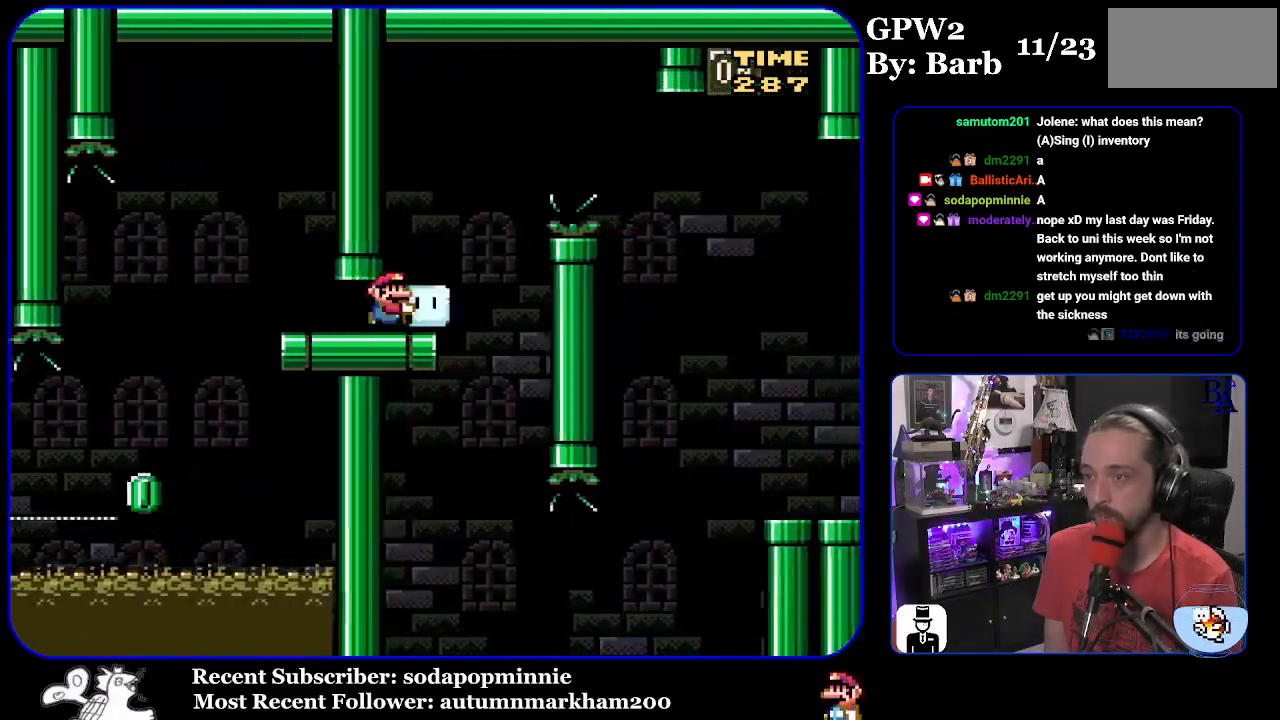
{"buttons": ["B", "Y", "DPAD_UP", "DPAD_RIGHT"], "events": [[33, "B", "down"], [50, "DPAD_UP", "down"], [150, "B", "up"], [267, "B", "down"], [383, "B", "up"], [500, "B", "down"]]}
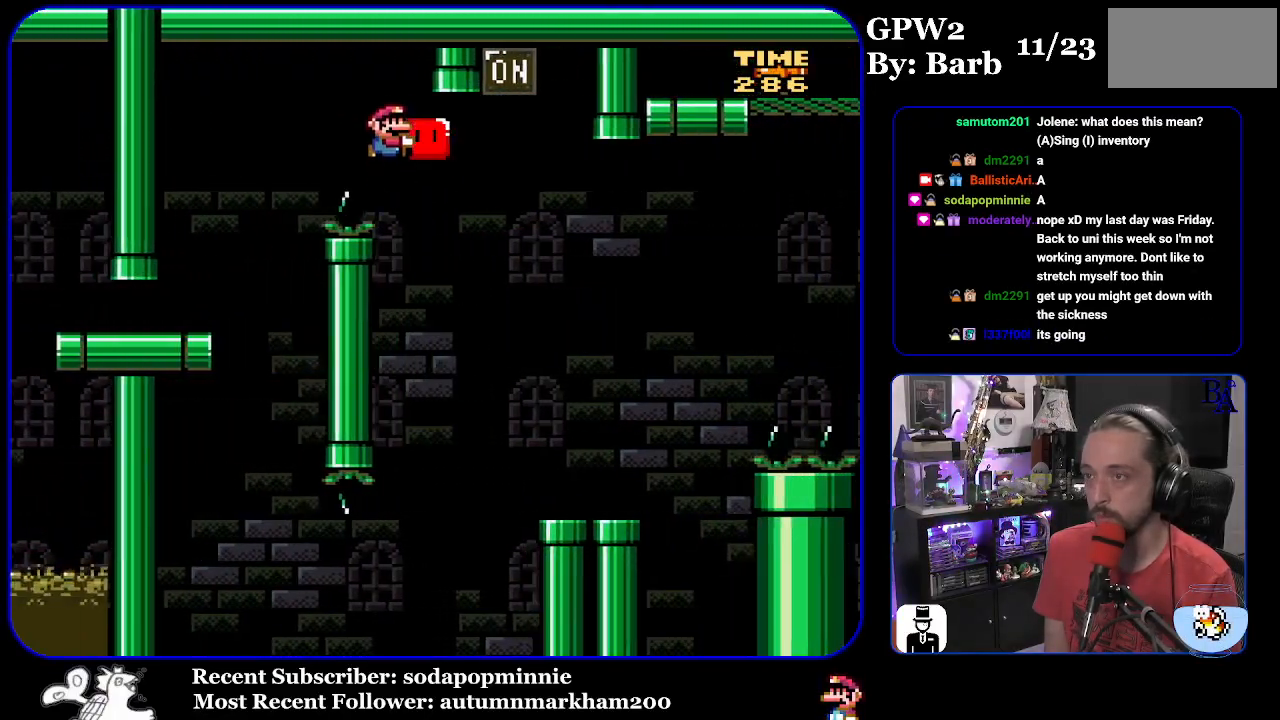
{"buttons": ["Y", "DPAD_RIGHT"], "events": [[100, "B", "up"], [150, "Y", "up"], [233, "Y", "down"], [267, "DPAD_RIGHT", "up"], [283, "DPAD_LEFT", "down"], [367, "DPAD_LEFT", "up"], [400, "DPAD_RIGHT", "down"], [400, "DPAD_UP", "up"]]}
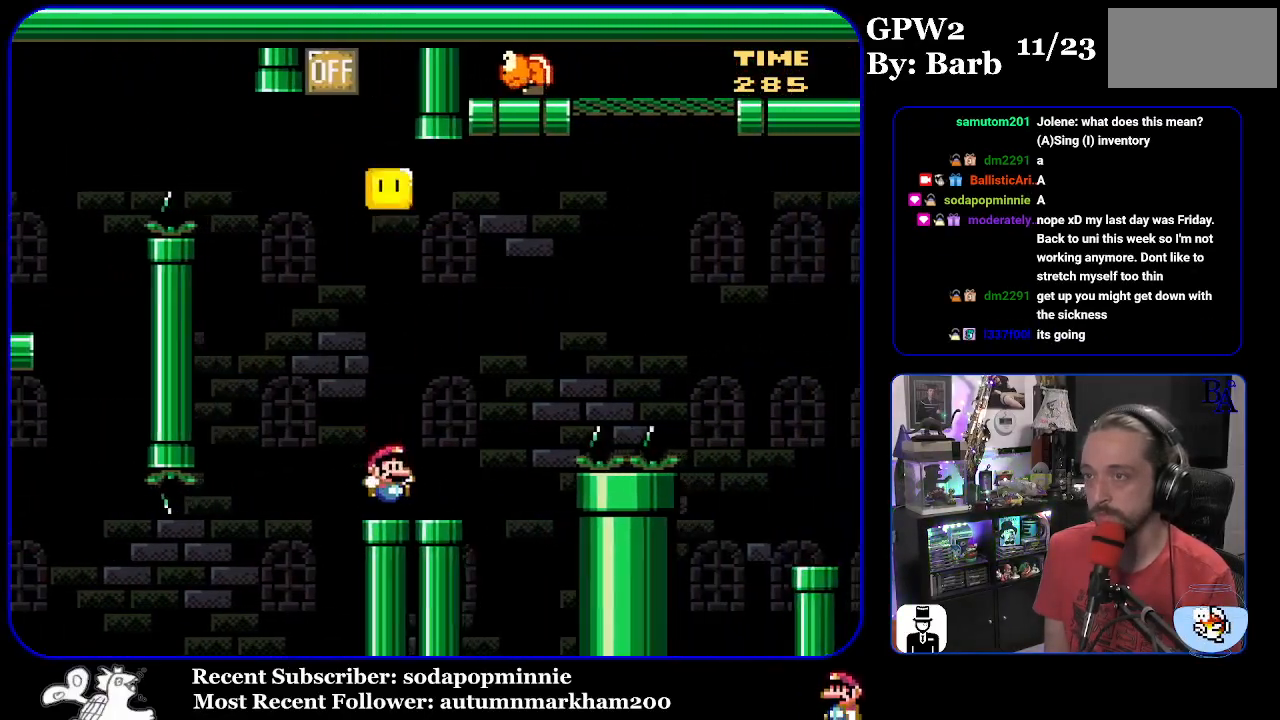
{"buttons": ["B", "Y", "DPAD_UP", "DPAD_RIGHT"], "events": [[67, "DPAD_UP", "down"], [133, "B", "down"]]}
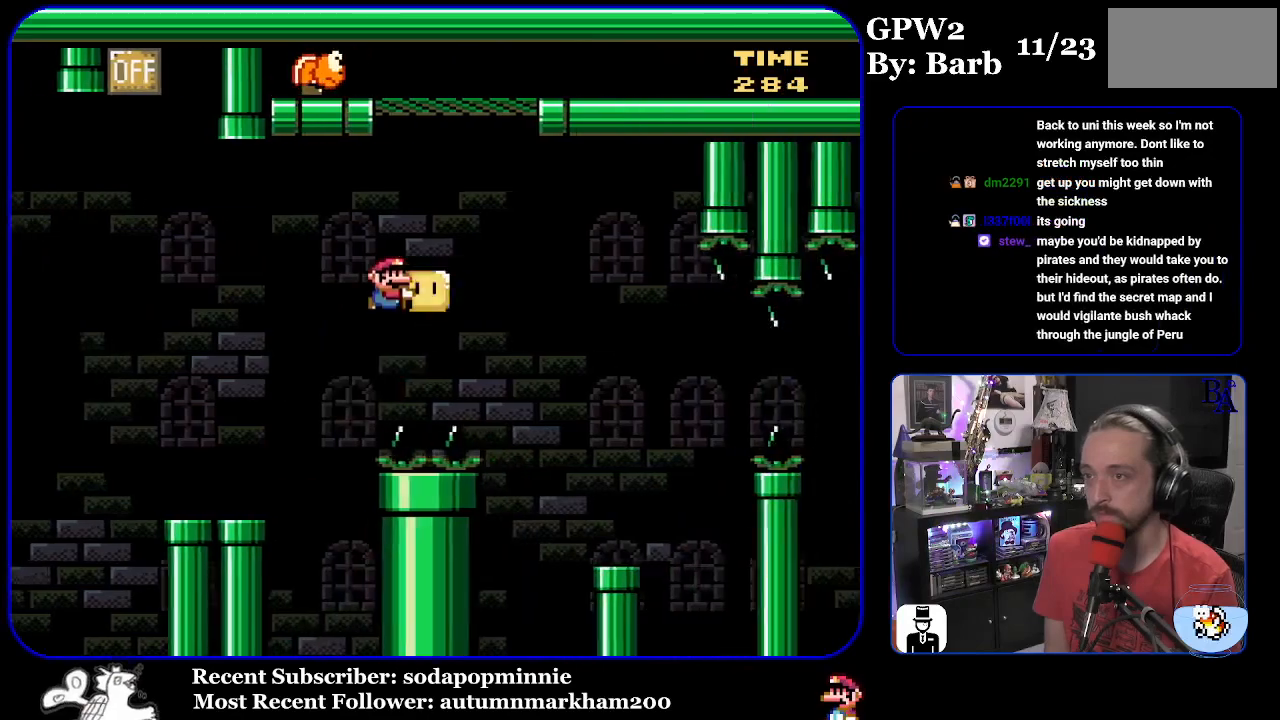
{"buttons": ["B", "Y", "DPAD_LEFT"], "events": [[50, "Y", "up"], [150, "Y", "down"], [350, "DPAD_RIGHT", "up"], [367, "DPAD_UP", "up"], [400, "DPAD_LEFT", "down"]]}
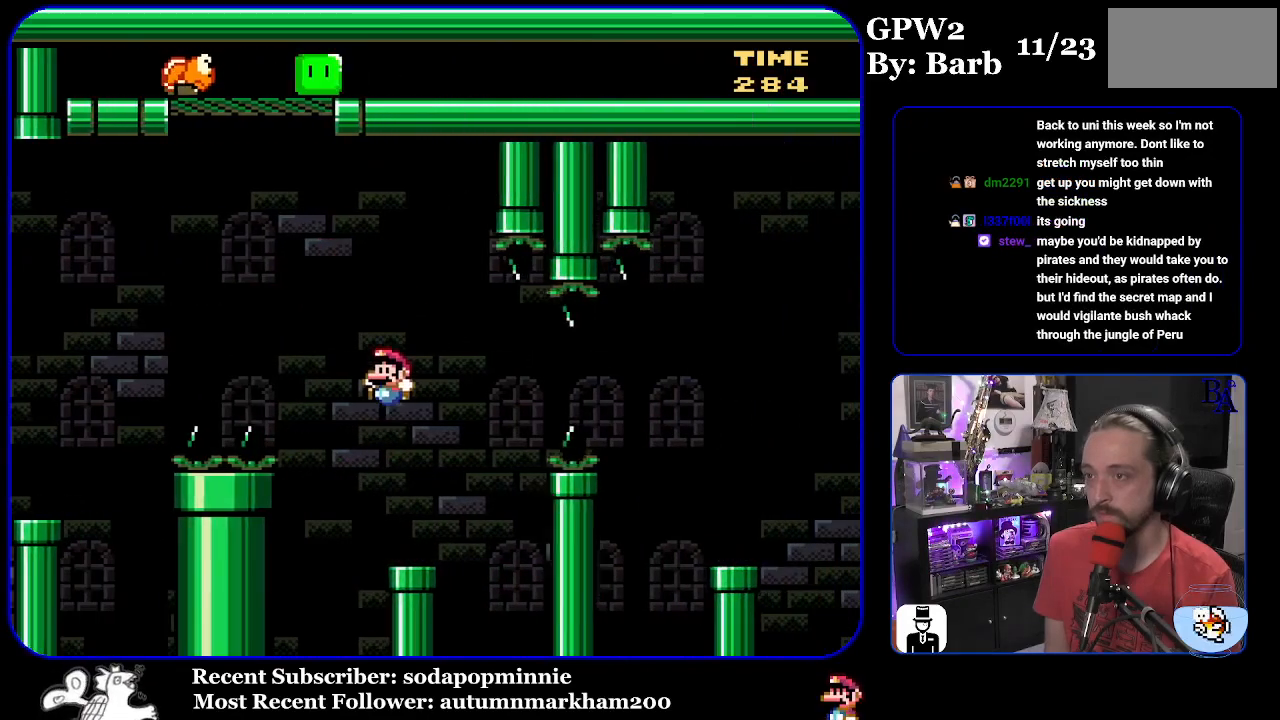
{"buttons": ["B", "Y", "DPAD_RIGHT"], "events": [[83, "DPAD_LEFT", "up"], [117, "DPAD_RIGHT", "down"], [167, "B", "up"], [383, "B", "down"]]}
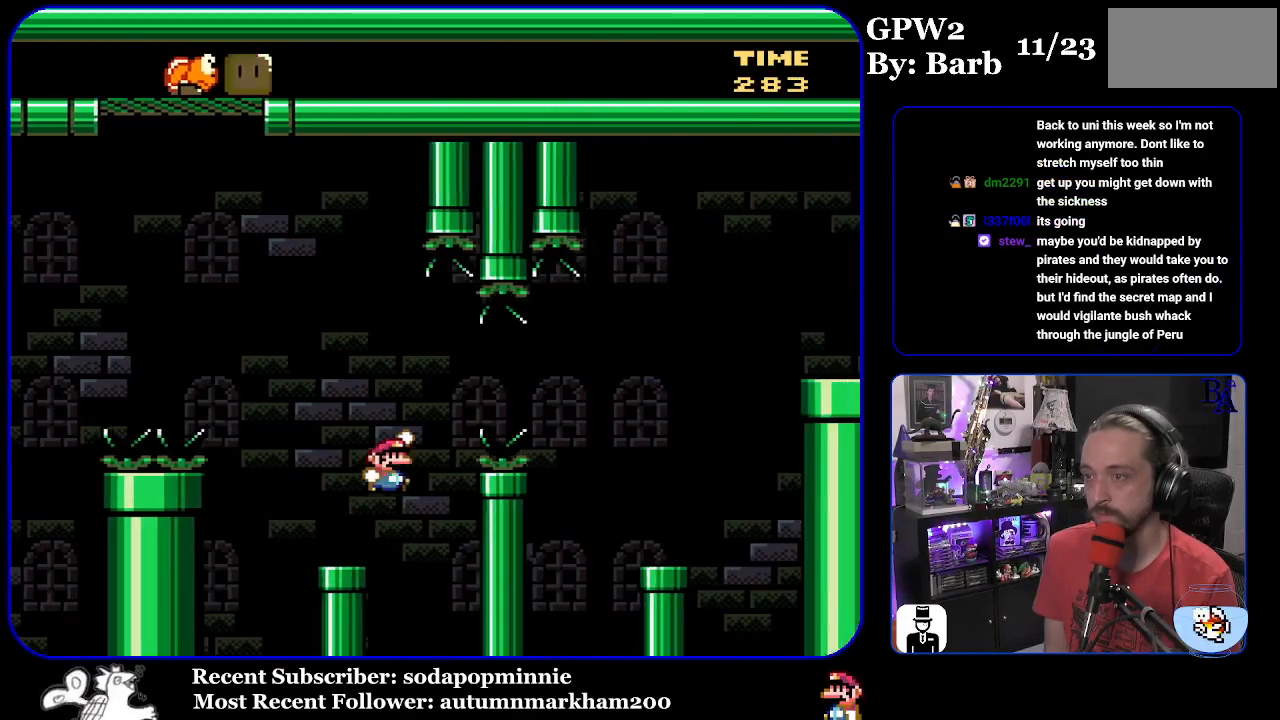
{"buttons": ["Y"], "events": [[17, "B", "up"], [100, "B", "down"], [383, "B", "up"], [467, "DPAD_RIGHT", "up"]]}
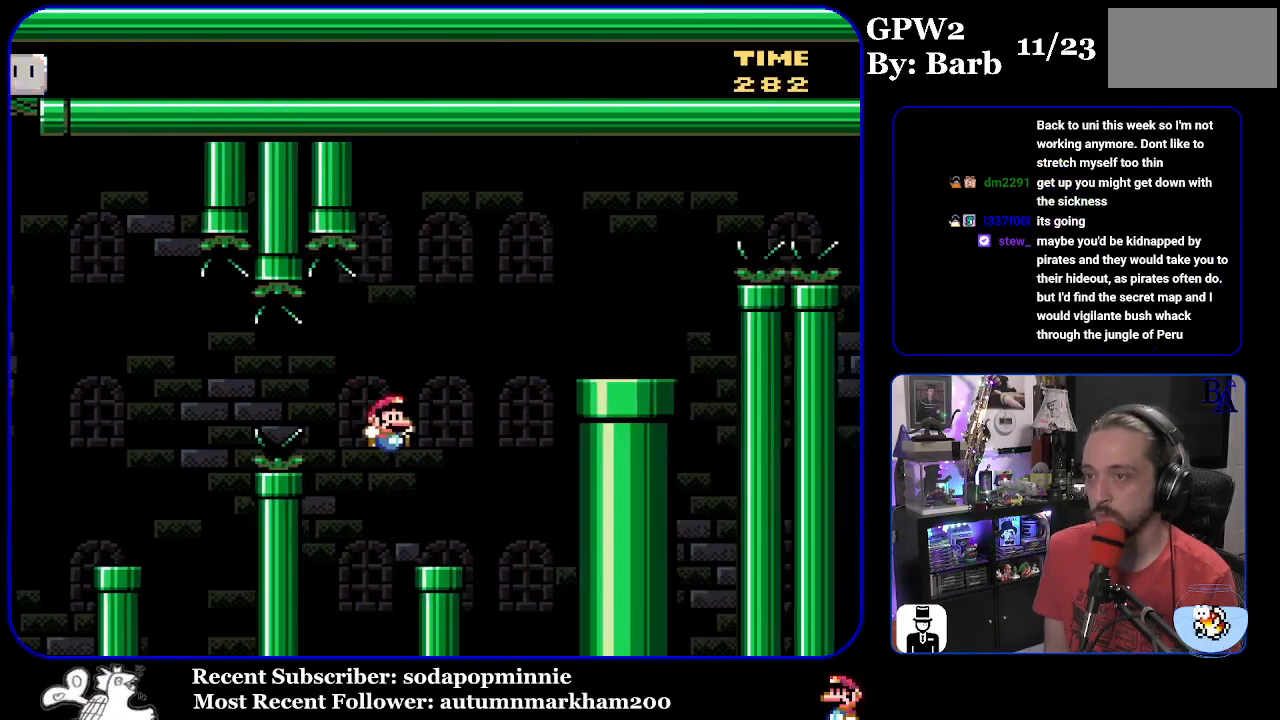
{"buttons": ["B", "Y", "DPAD_RIGHT"], "events": [[33, "DPAD_LEFT", "down"], [150, "DPAD_LEFT", "up"], [217, "DPAD_RIGHT", "down"], [233, "B", "down"]]}
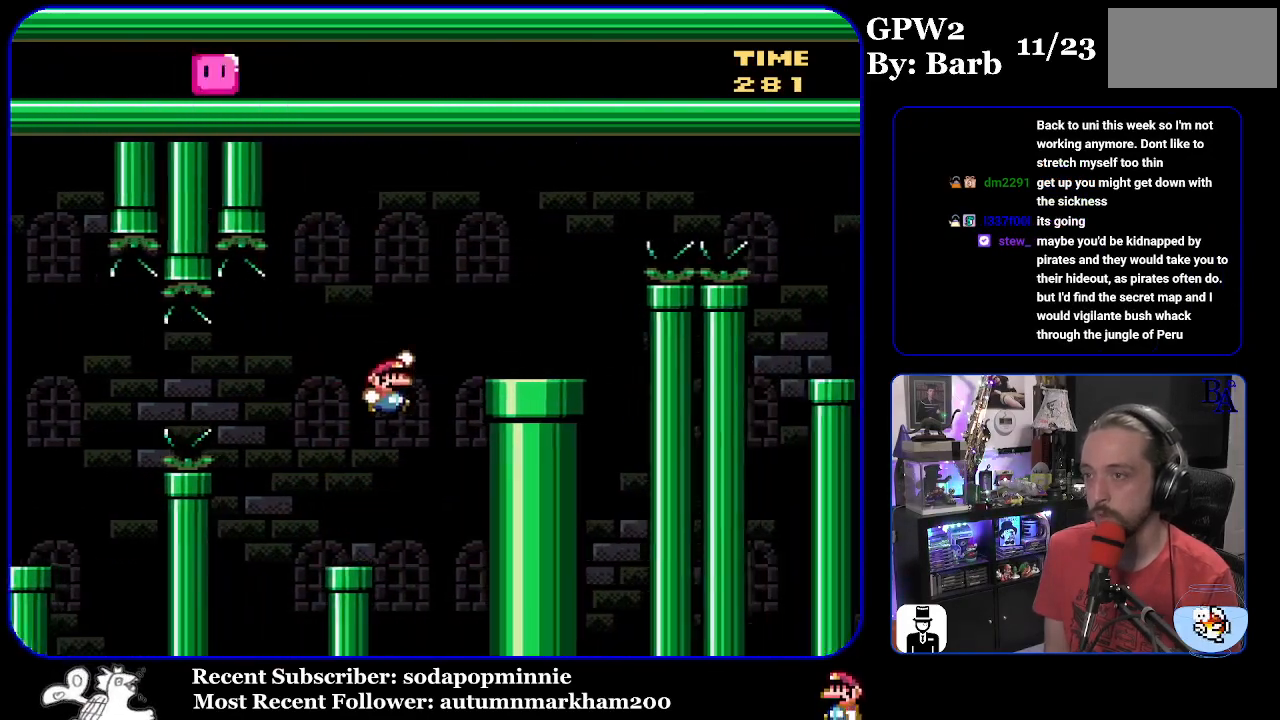
{"buttons": ["A", "X", "DPAD_RIGHT"], "events": [[150, "B", "up"], [200, "Y", "up"], [283, "A", "down"], [283, "X", "down"]]}
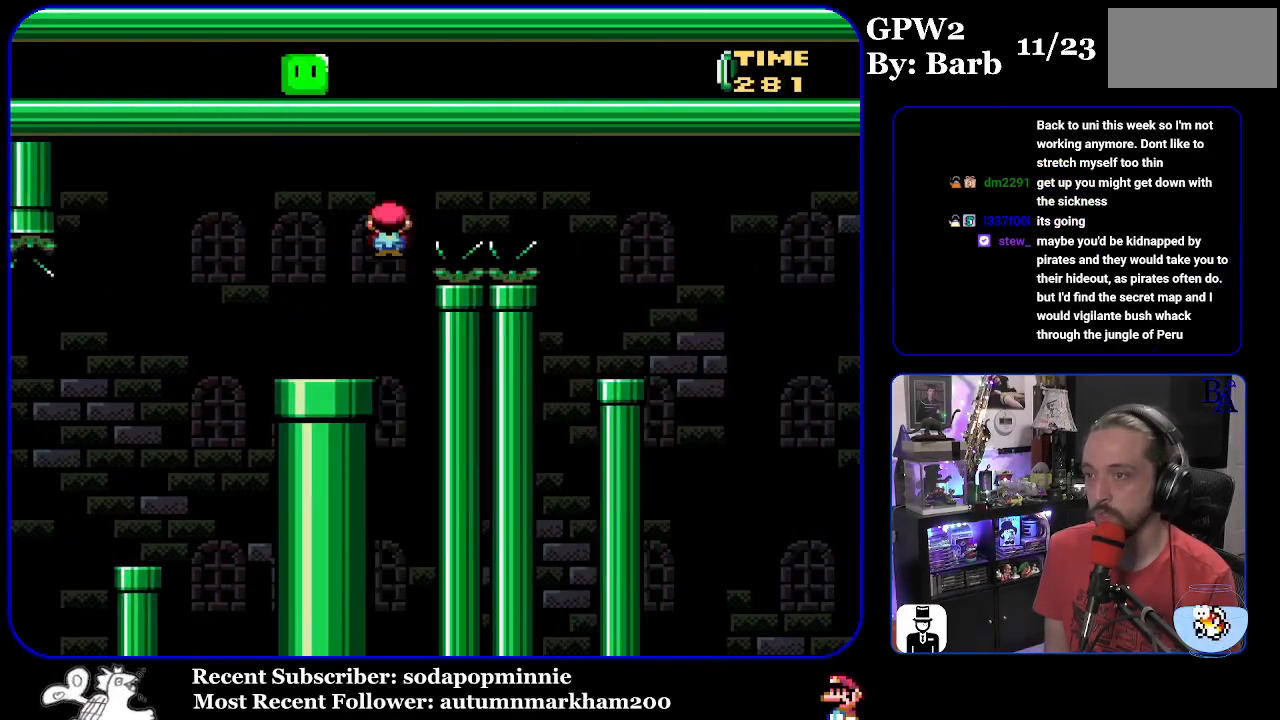
{"buttons": ["X", "DPAD_LEFT"], "events": [[383, "DPAD_RIGHT", "up"], [417, "A", "up"], [450, "DPAD_LEFT", "down"]]}
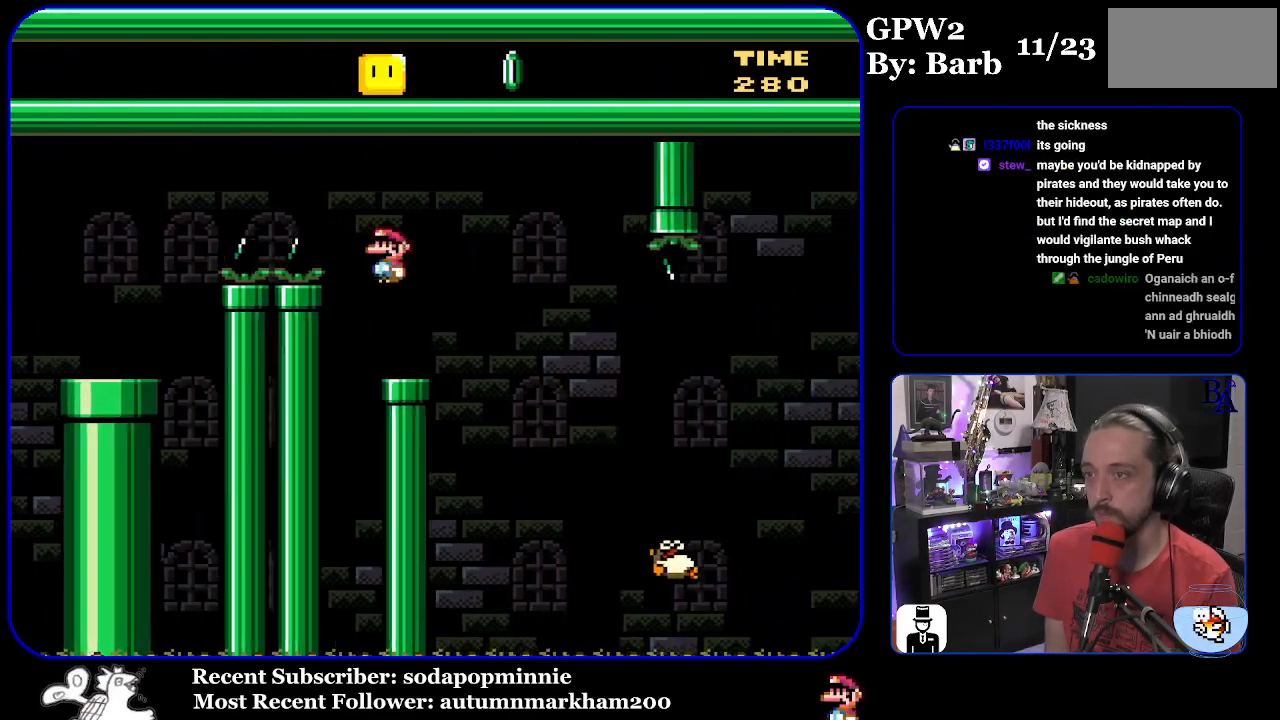
{"buttons": ["X", "DPAD_RIGHT"], "events": [[50, "DPAD_LEFT", "up"], [217, "A", "down"], [233, "DPAD_RIGHT", "down"], [300, "A", "up"]]}